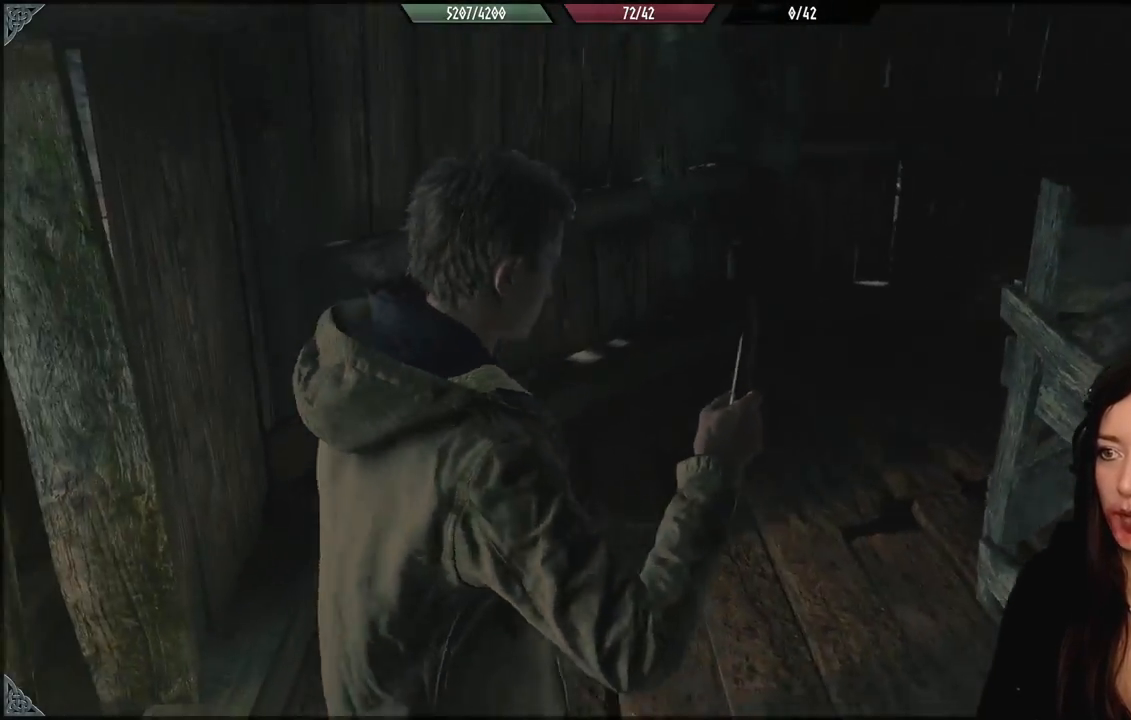
Gameplay with a controller (Xbox layout); each line is a JSON object with the inputs held at the frame after it. "events" lists button and stick changes between this image and that frame as [ms after this image, input, new state], when the widget could be followed in between.
{"buttons": [], "left_stick": "up", "right_stick": "right", "events": [[433, "right_stick", "right"]]}
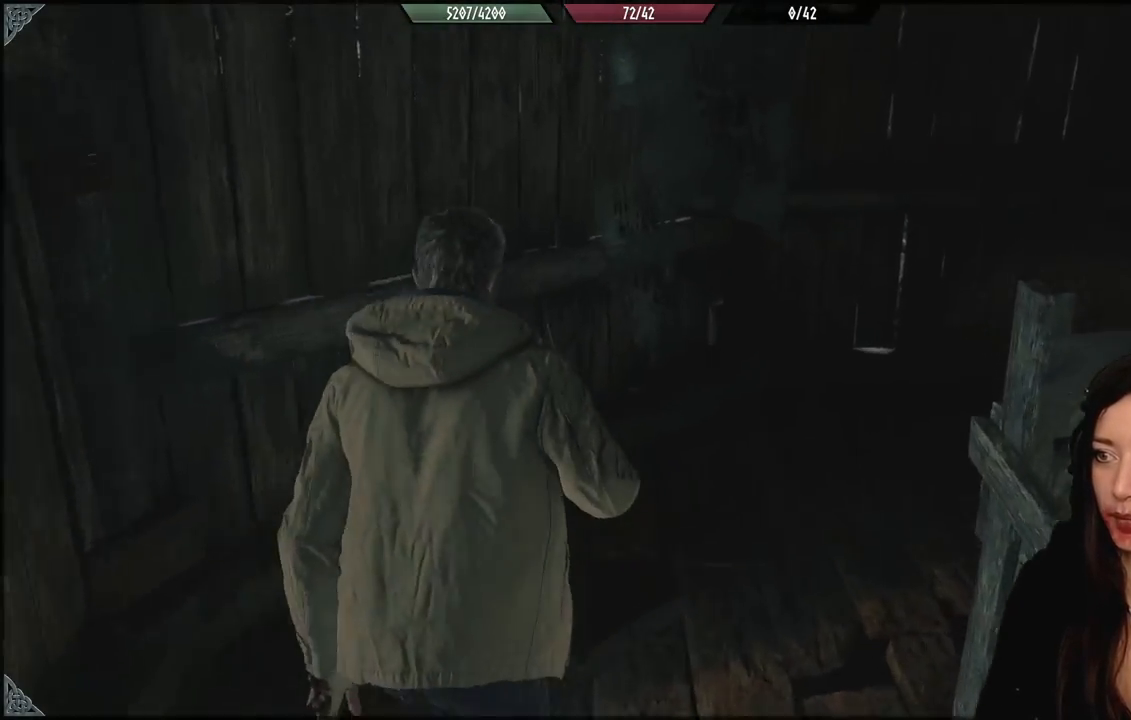
{"buttons": [], "left_stick": "up", "right_stick": "right", "events": []}
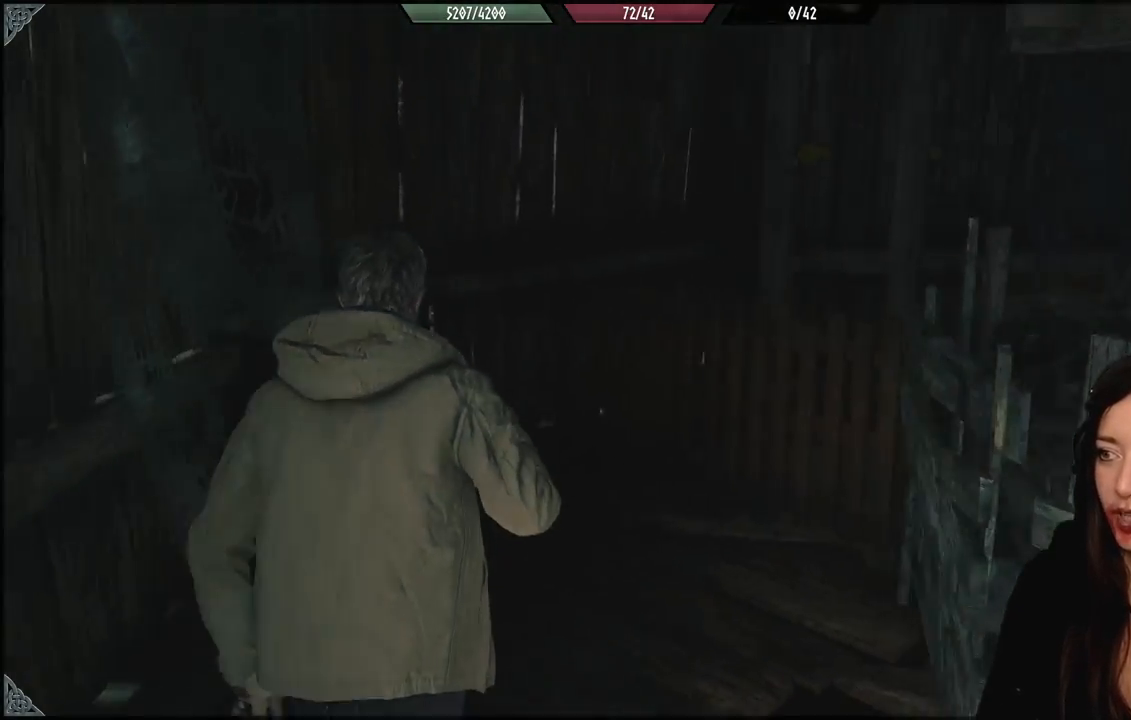
{"buttons": [], "left_stick": "up-left", "right_stick": "down-right", "events": [[17, "right_stick", "center"], [200, "right_stick", "right"], [350, "left_stick", "up-left"], [467, "right_stick", "down-right"]]}
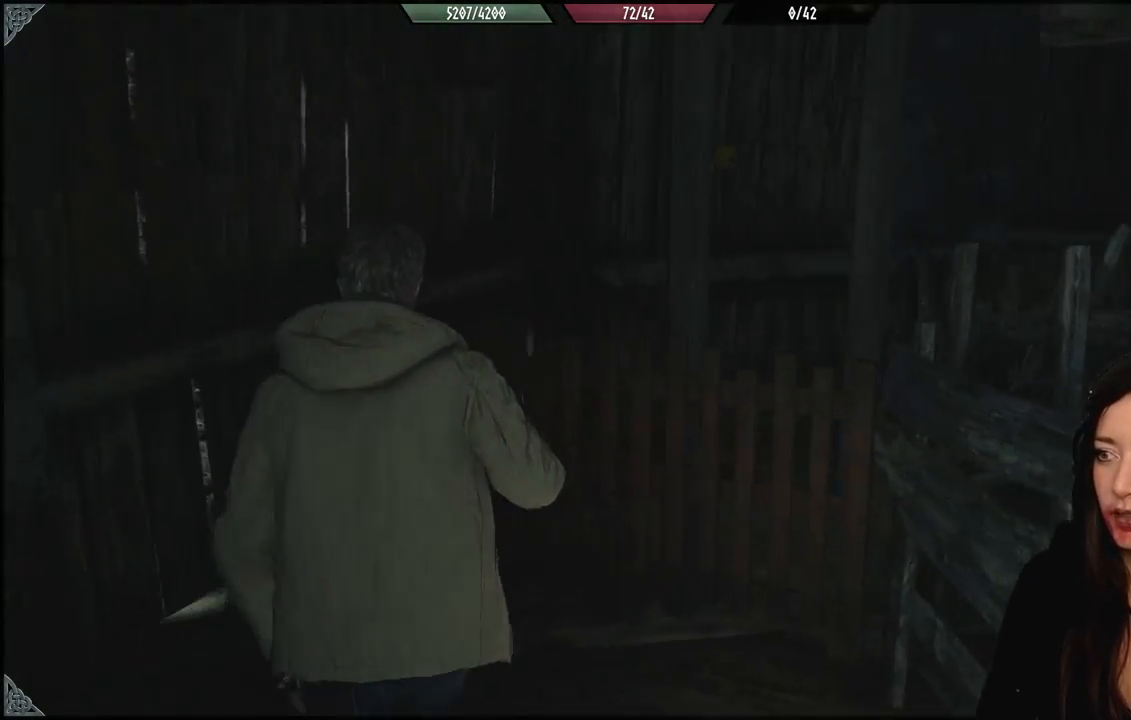
{"buttons": [], "left_stick": "up", "right_stick": "center", "events": [[100, "left_stick", "up"], [300, "right_stick", "right"], [317, "left_stick", "up-right"], [483, "left_stick", "up"], [483, "right_stick", "center"]]}
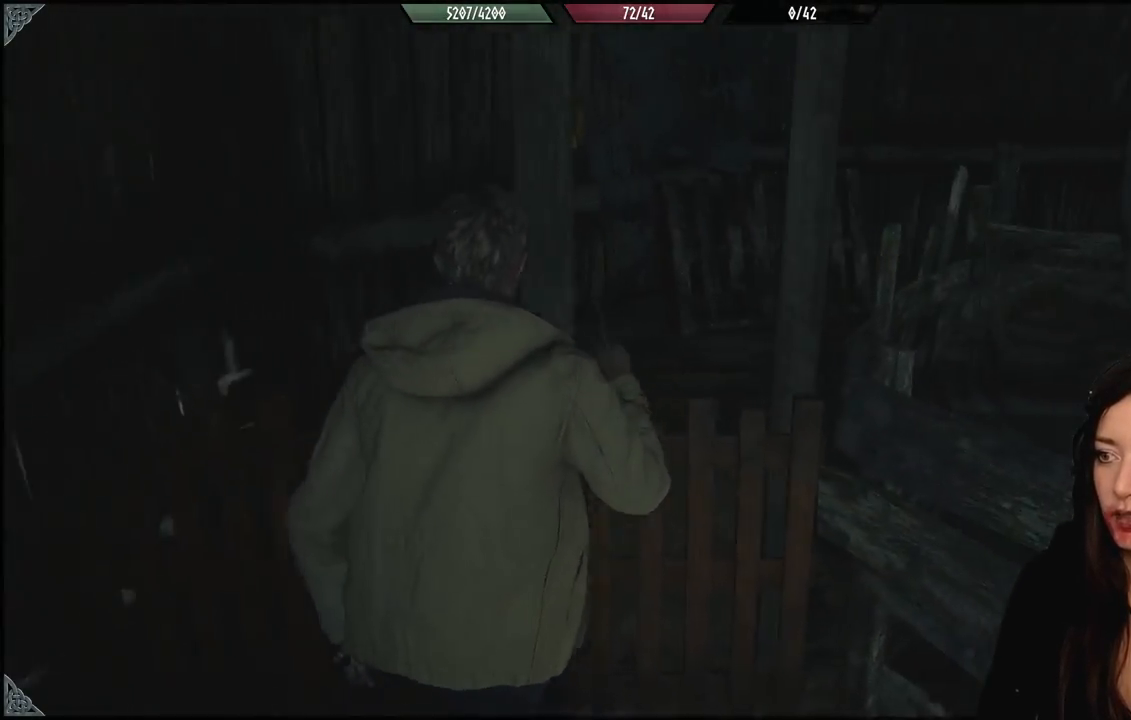
{"buttons": [], "left_stick": "left", "right_stick": "down", "events": [[67, "left_stick", "up-left"], [333, "left_stick", "left"], [400, "right_stick", "down"]]}
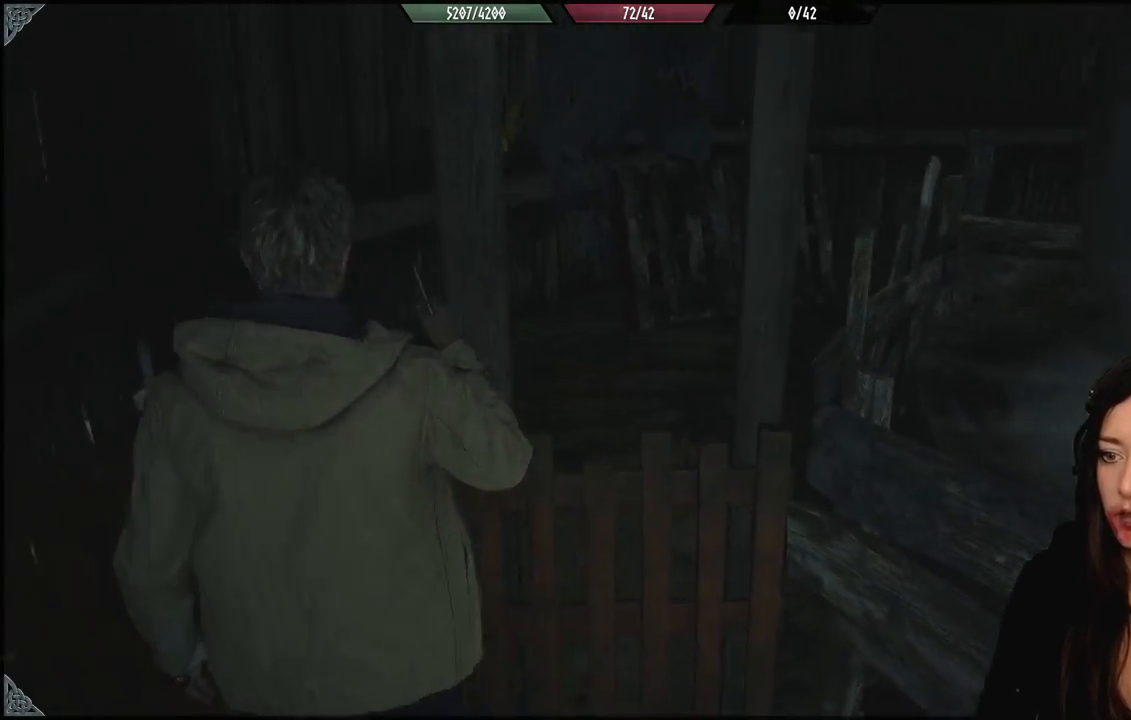
{"buttons": ["A"], "left_stick": "up", "right_stick": "center", "events": [[133, "left_stick", "up-left"], [150, "R2", "down"], [233, "right_stick", "center"], [317, "R2", "up"], [367, "left_stick", "up"], [483, "A", "down"]]}
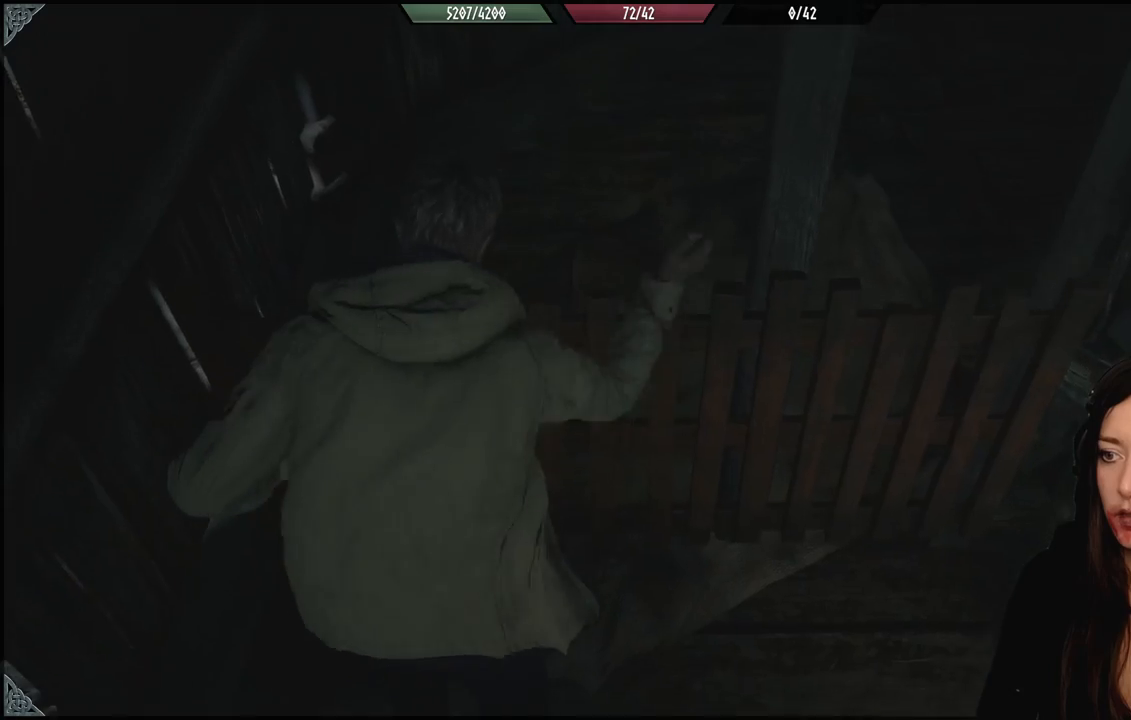
{"buttons": ["A"], "left_stick": "up", "right_stick": "center", "events": [[100, "A", "up"], [267, "A", "down"], [383, "A", "up"], [500, "A", "down"]]}
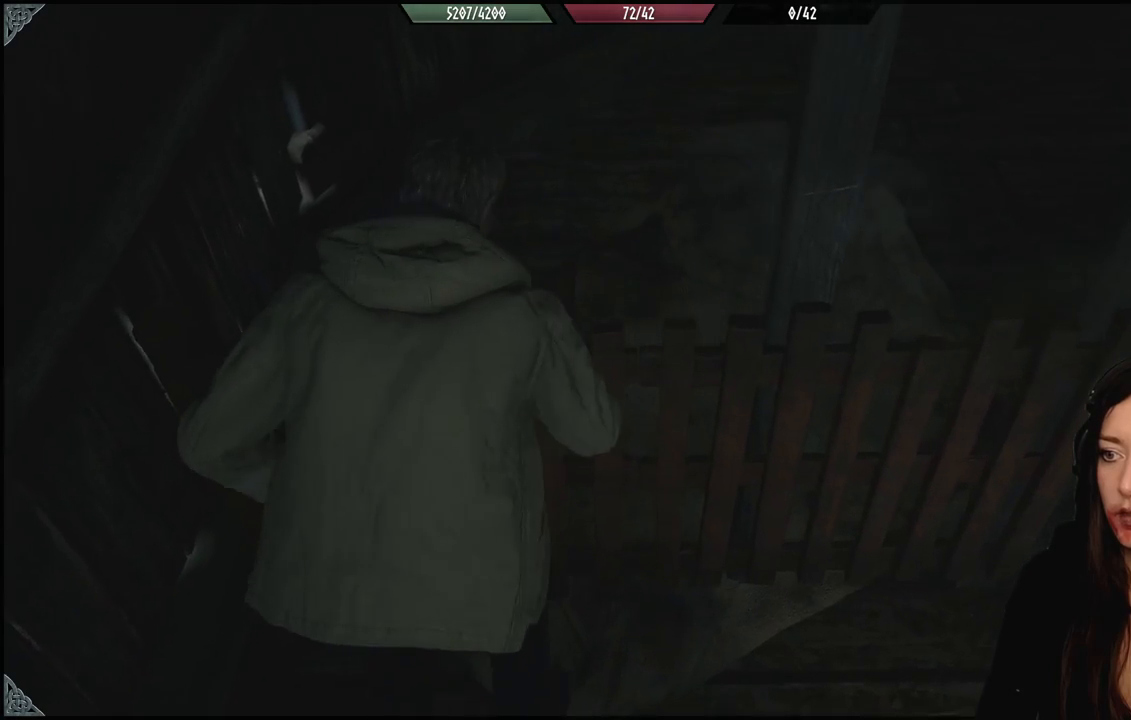
{"buttons": ["A"], "left_stick": "up", "right_stick": "center", "events": [[100, "A", "up"], [200, "A", "down"], [317, "A", "up"], [400, "A", "down"]]}
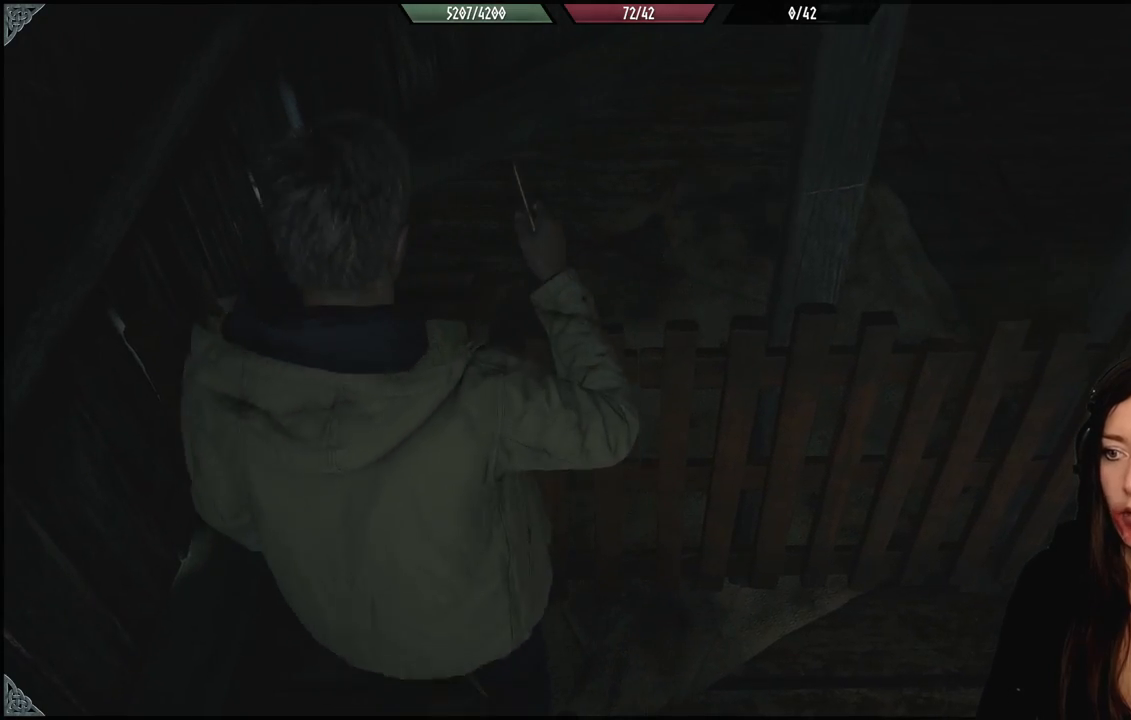
{"buttons": [], "left_stick": "right", "right_stick": "up", "events": [[33, "A", "up"], [100, "A", "down"], [200, "A", "up"], [283, "left_stick", "right"], [483, "right_stick", "up"]]}
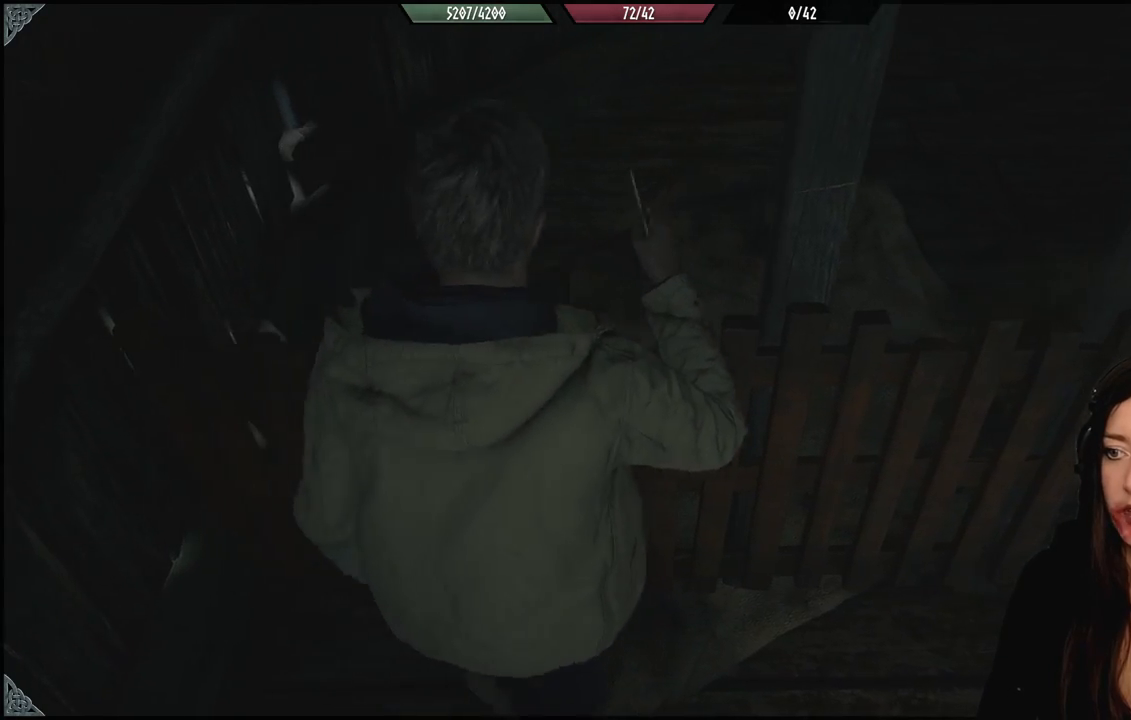
{"buttons": [], "left_stick": "down-right", "right_stick": "up-right", "events": [[67, "left_stick", "up-left"], [117, "right_stick", "center"], [183, "A", "down"], [283, "A", "up"], [317, "left_stick", "down-right"], [467, "right_stick", "up-right"]]}
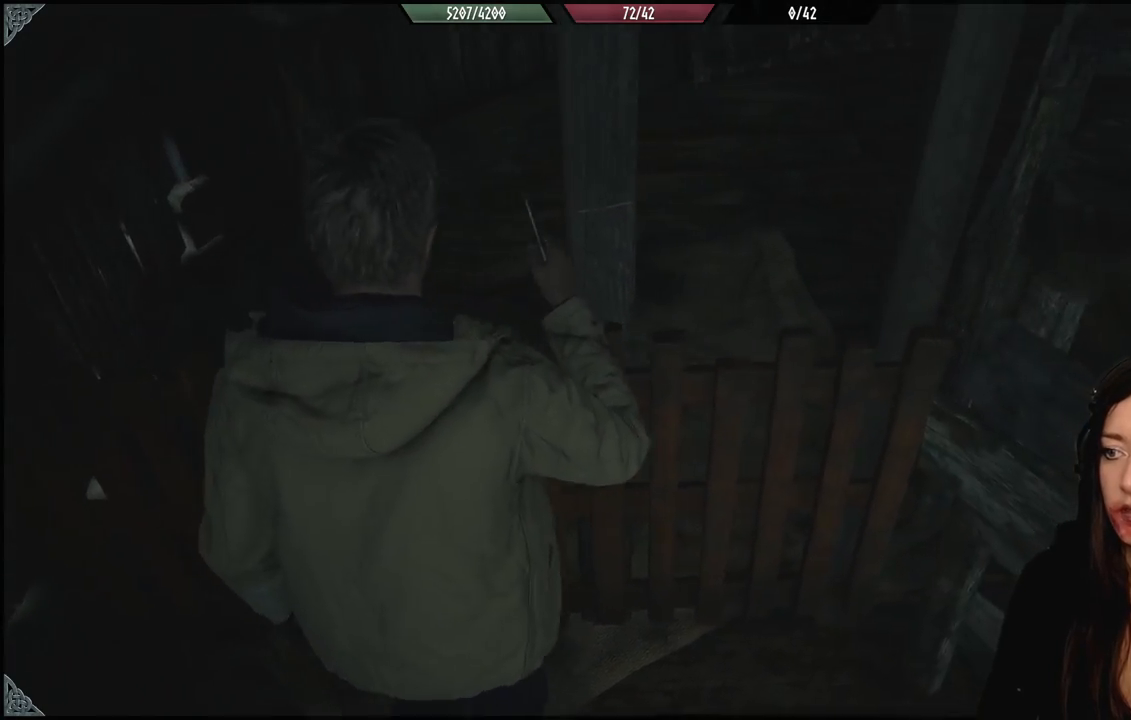
{"buttons": [], "left_stick": "right", "right_stick": "right", "events": [[200, "right_stick", "right"], [483, "left_stick", "right"]]}
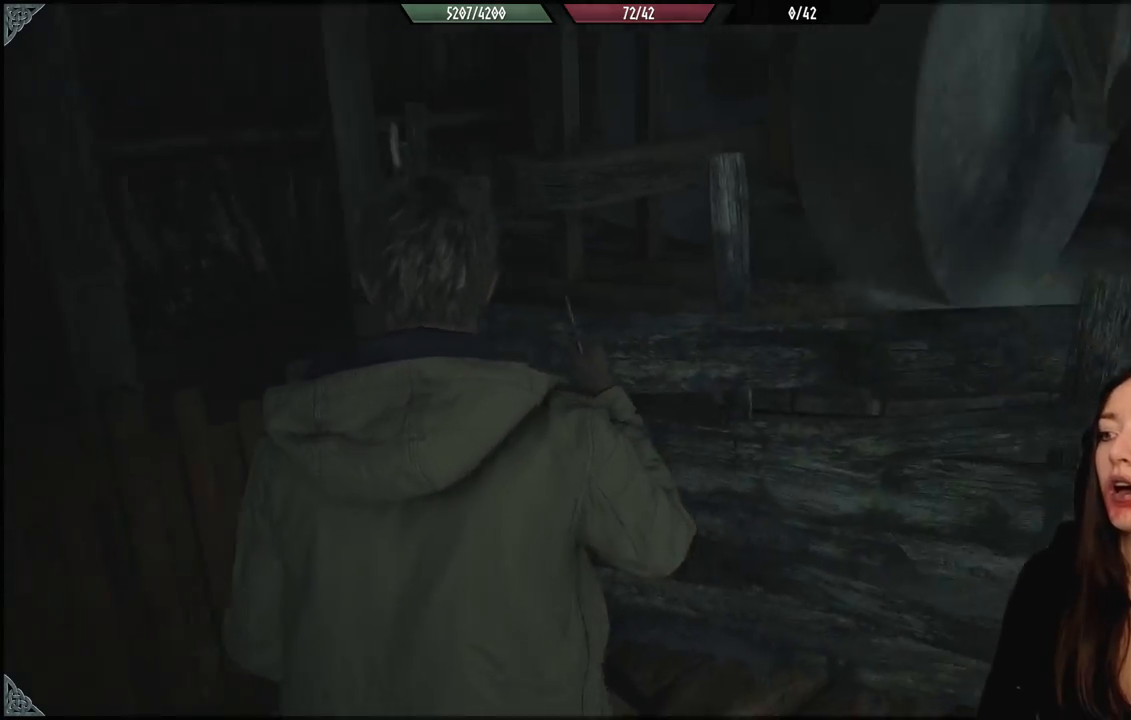
{"buttons": [], "left_stick": "up-right", "right_stick": "center", "events": [[217, "right_stick", "center"], [383, "left_stick", "up-right"]]}
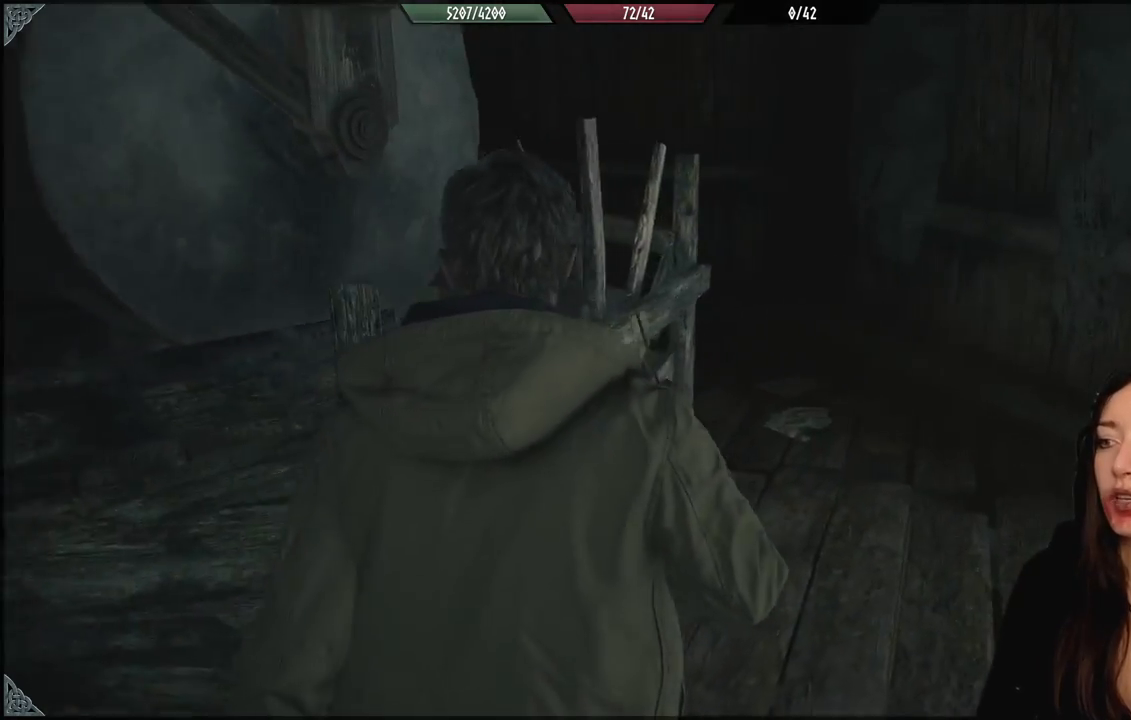
{"buttons": [], "left_stick": "up", "right_stick": "down-left", "events": [[100, "right_stick", "left"], [317, "right_stick", "center"], [400, "left_stick", "up"], [483, "right_stick", "down-left"]]}
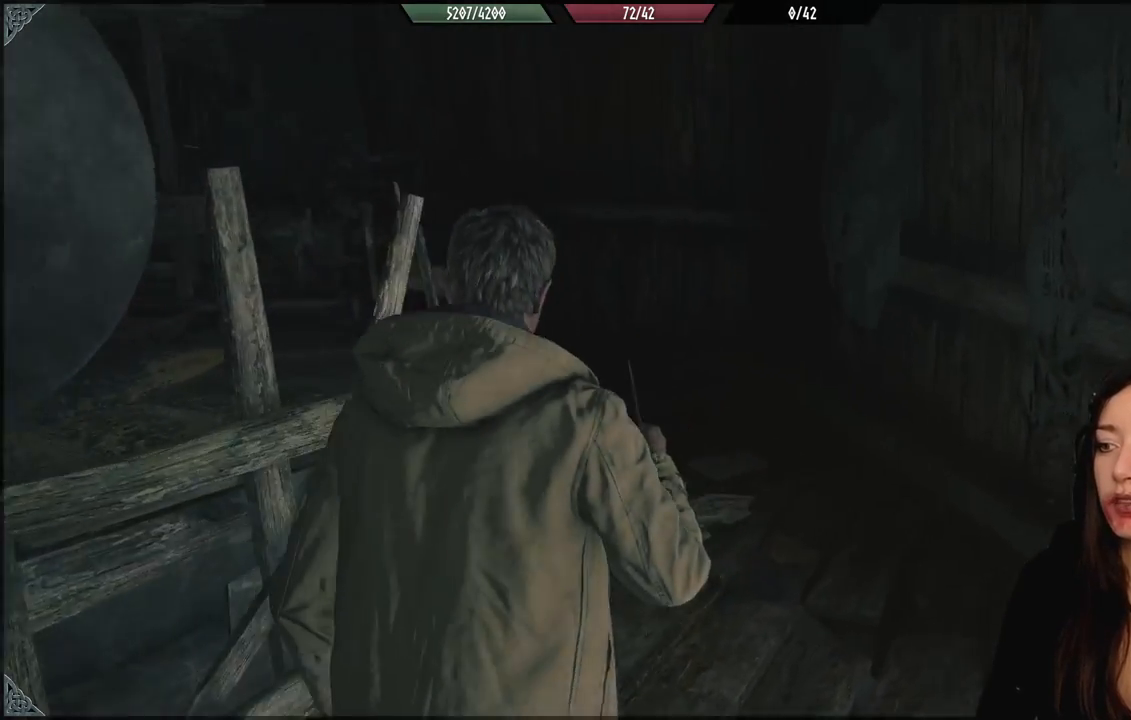
{"buttons": [], "left_stick": "up", "right_stick": "left", "events": [[17, "L3", "down"], [150, "L3", "up"], [267, "right_stick", "left"]]}
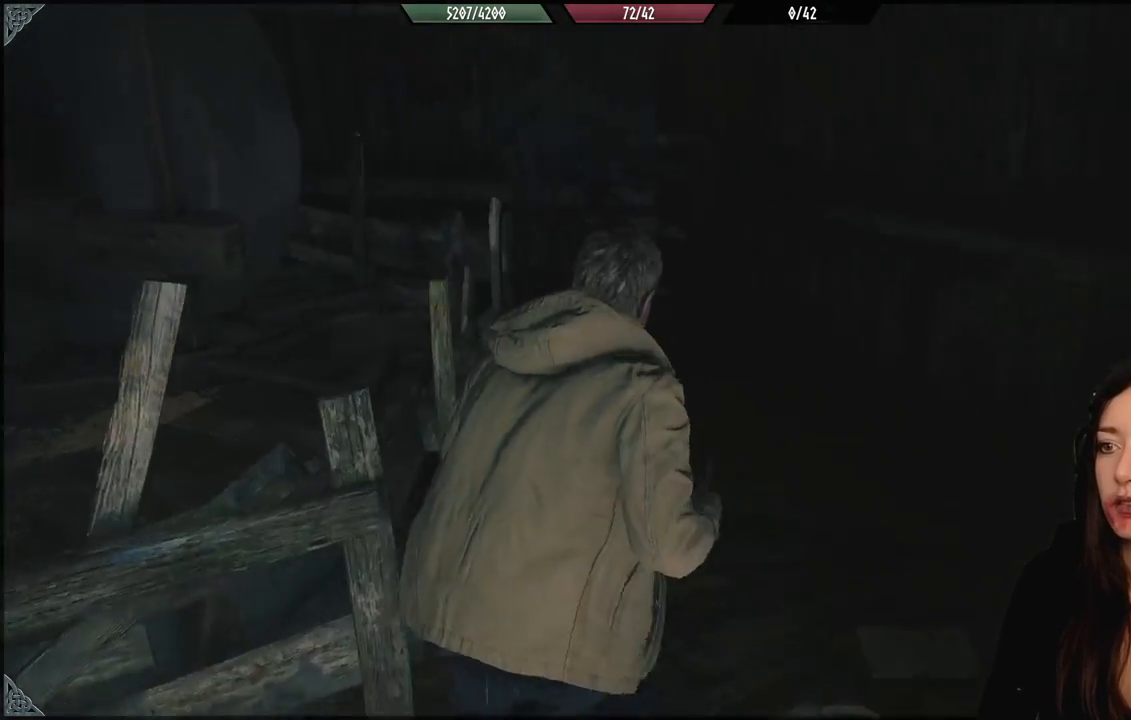
{"buttons": [], "left_stick": "up", "right_stick": "down-left", "events": [[83, "right_stick", "center"], [133, "left_stick", "up-right"], [333, "left_stick", "up"], [333, "right_stick", "down-left"]]}
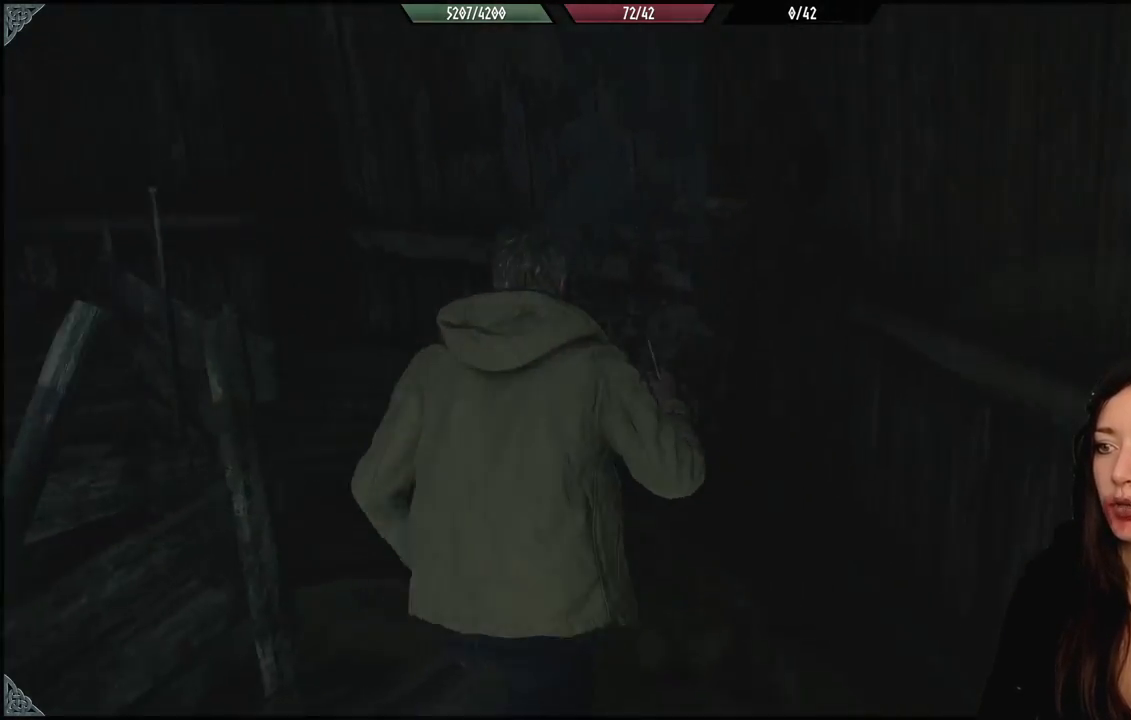
{"buttons": [], "left_stick": "up", "right_stick": "left", "events": [[17, "right_stick", "left"]]}
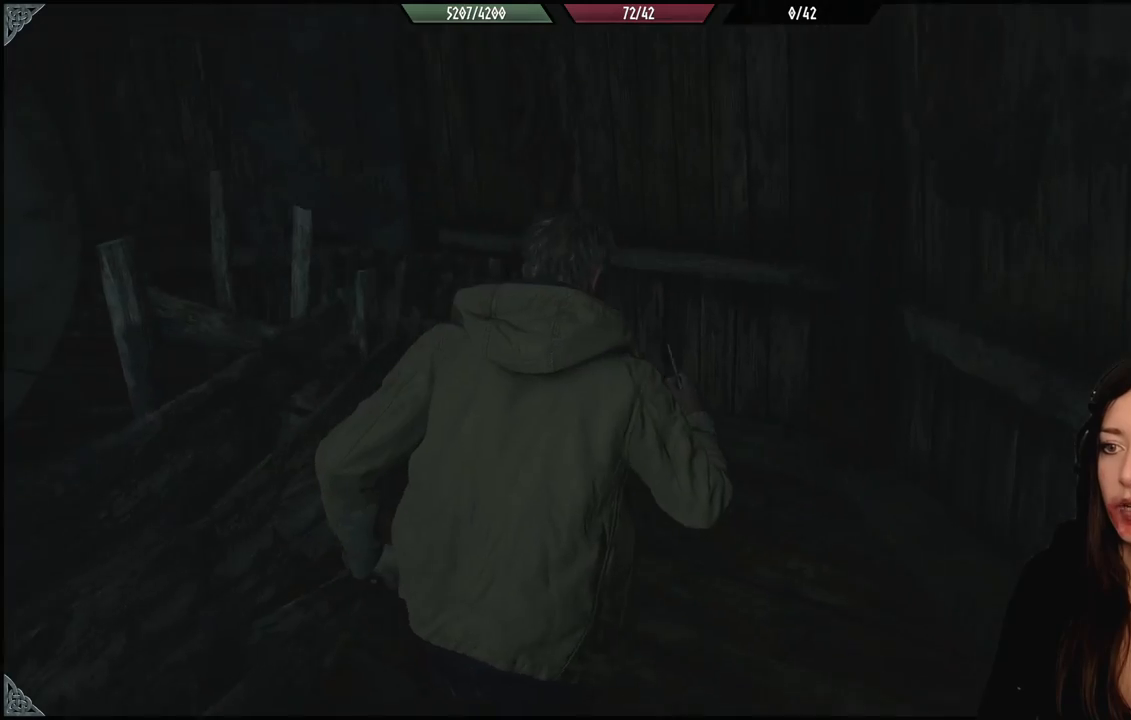
{"buttons": [], "left_stick": "up-right", "right_stick": "left", "events": [[83, "left_stick", "up-right"], [383, "right_stick", "center"], [500, "right_stick", "left"]]}
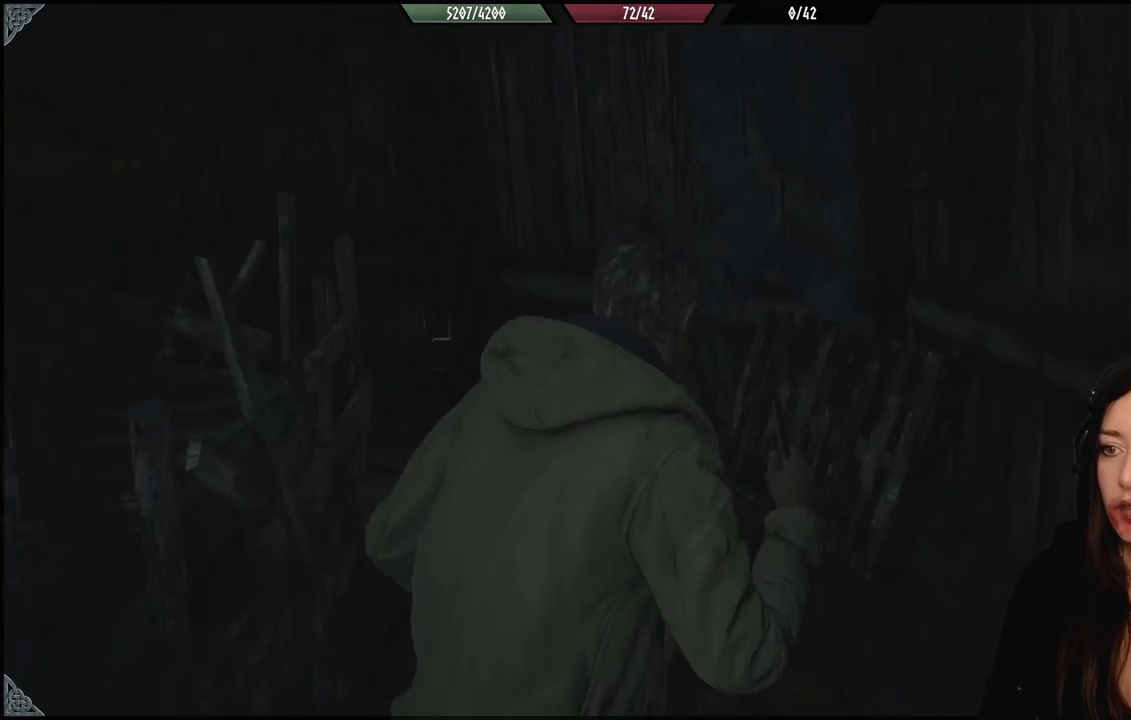
{"buttons": [], "left_stick": "up-right", "right_stick": "left", "events": [[33, "left_stick", "up"], [500, "left_stick", "up-right"]]}
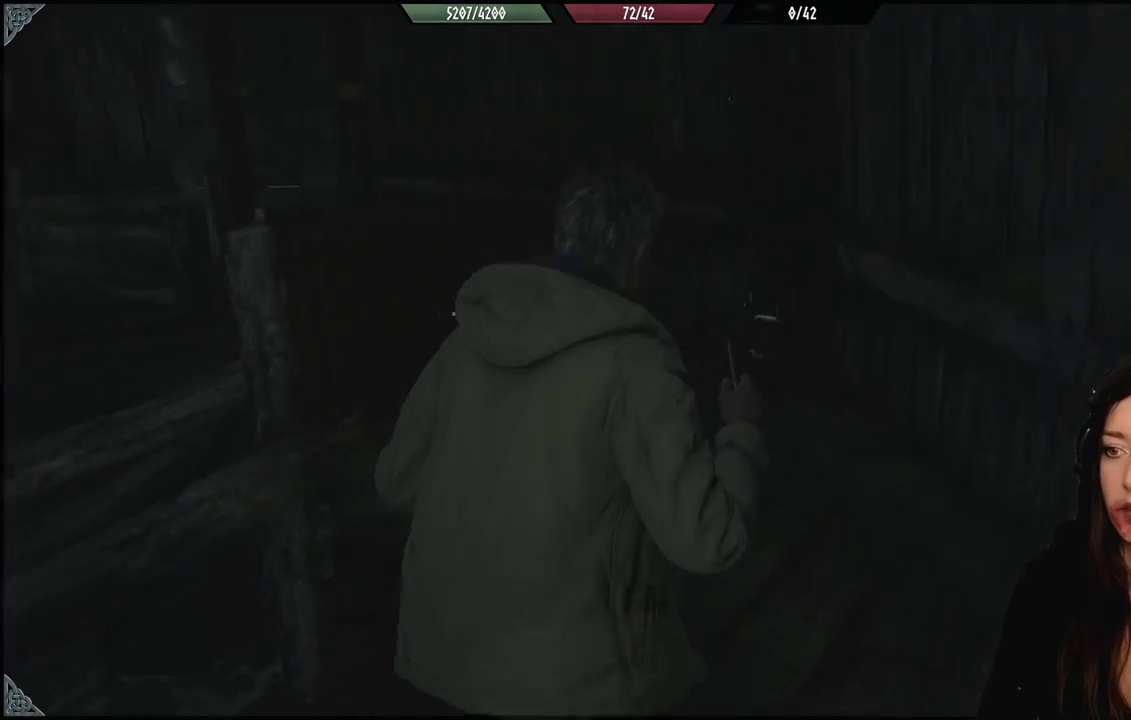
{"buttons": [], "left_stick": "up", "right_stick": "up-left", "events": [[67, "right_stick", "center"], [167, "left_stick", "up"], [267, "right_stick", "left"], [400, "right_stick", "up-left"]]}
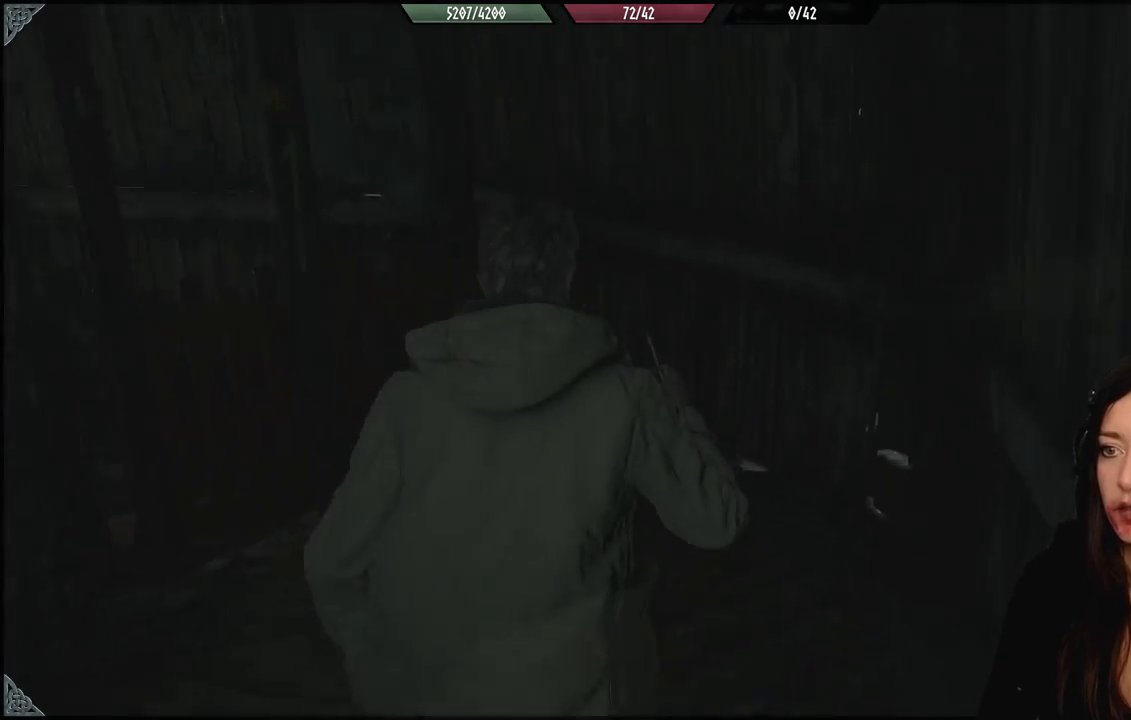
{"buttons": [], "left_stick": "down-left", "right_stick": "left", "events": [[67, "right_stick", "left"], [167, "left_stick", "center"], [300, "left_stick", "left"], [350, "left_stick", "down-left"]]}
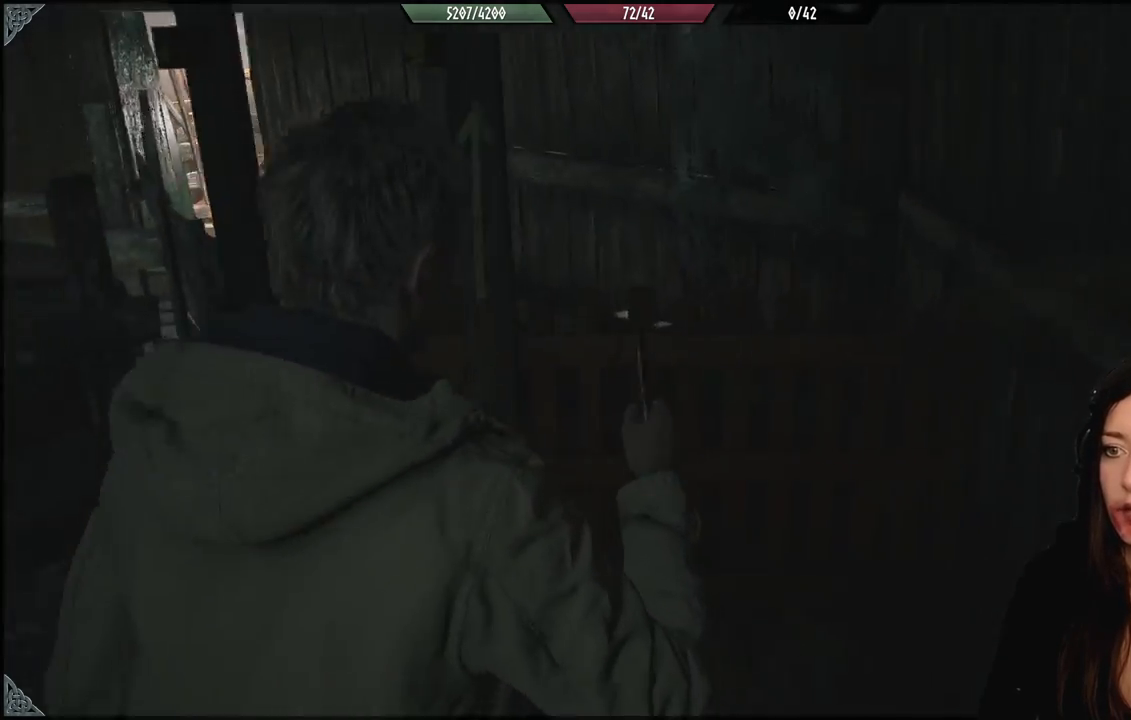
{"buttons": [], "left_stick": "left", "right_stick": "left", "events": [[417, "left_stick", "left"]]}
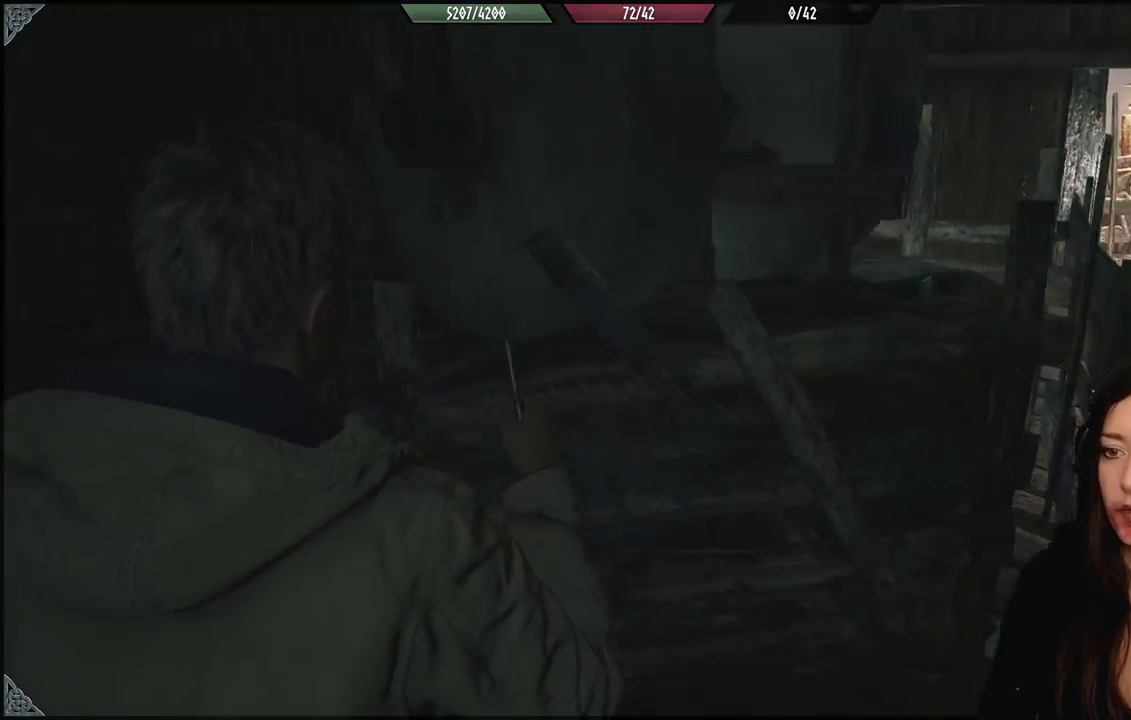
{"buttons": [], "left_stick": "up-left", "right_stick": "center", "events": [[300, "left_stick", "up-left"], [333, "right_stick", "center"]]}
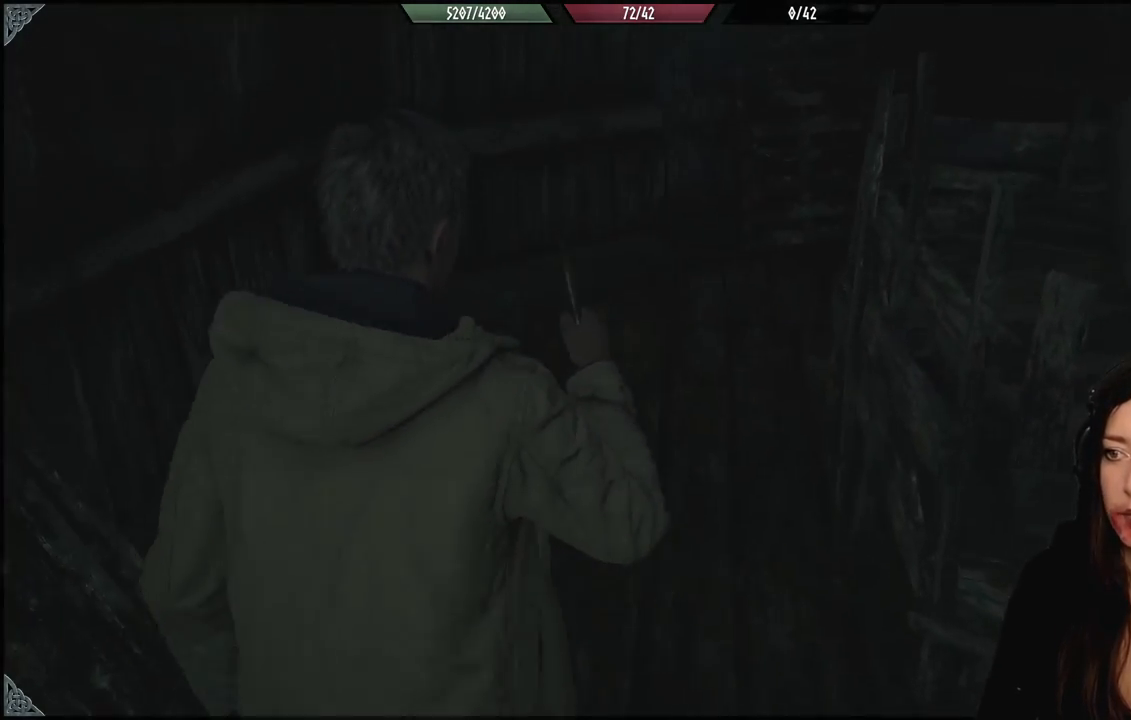
{"buttons": [], "left_stick": "up", "right_stick": "right", "events": [[67, "left_stick", "up"], [67, "right_stick", "up-right"], [267, "right_stick", "right"]]}
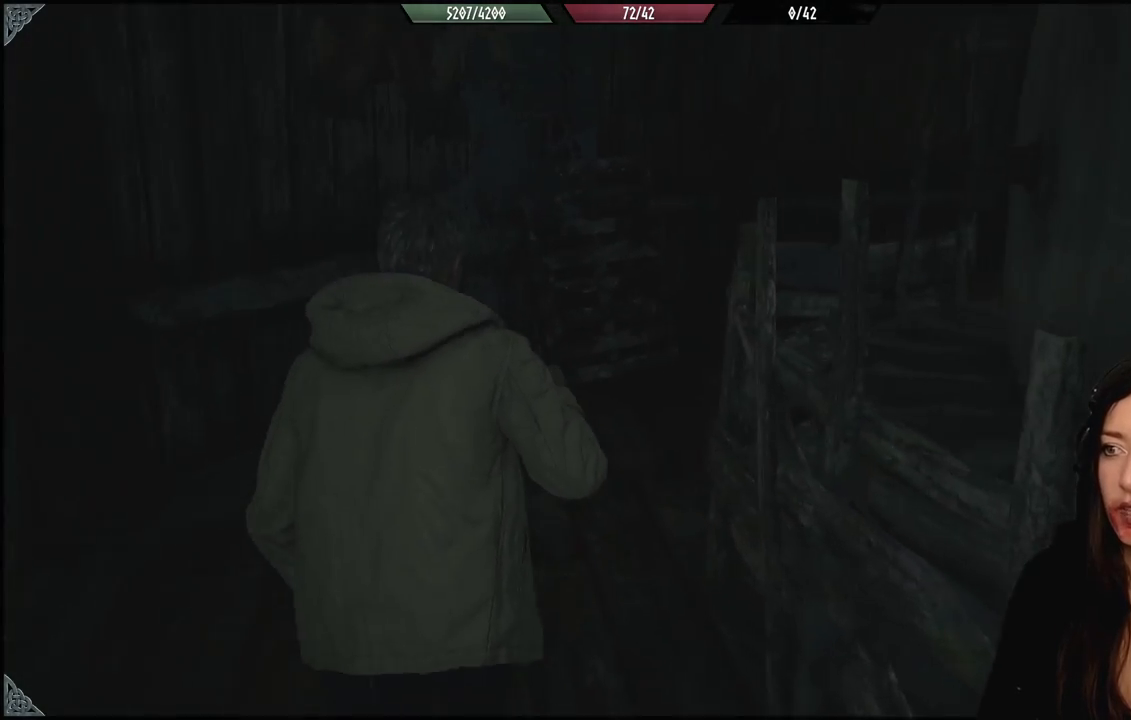
{"buttons": [], "left_stick": "up-left", "right_stick": "right", "events": [[17, "left_stick", "up-left"]]}
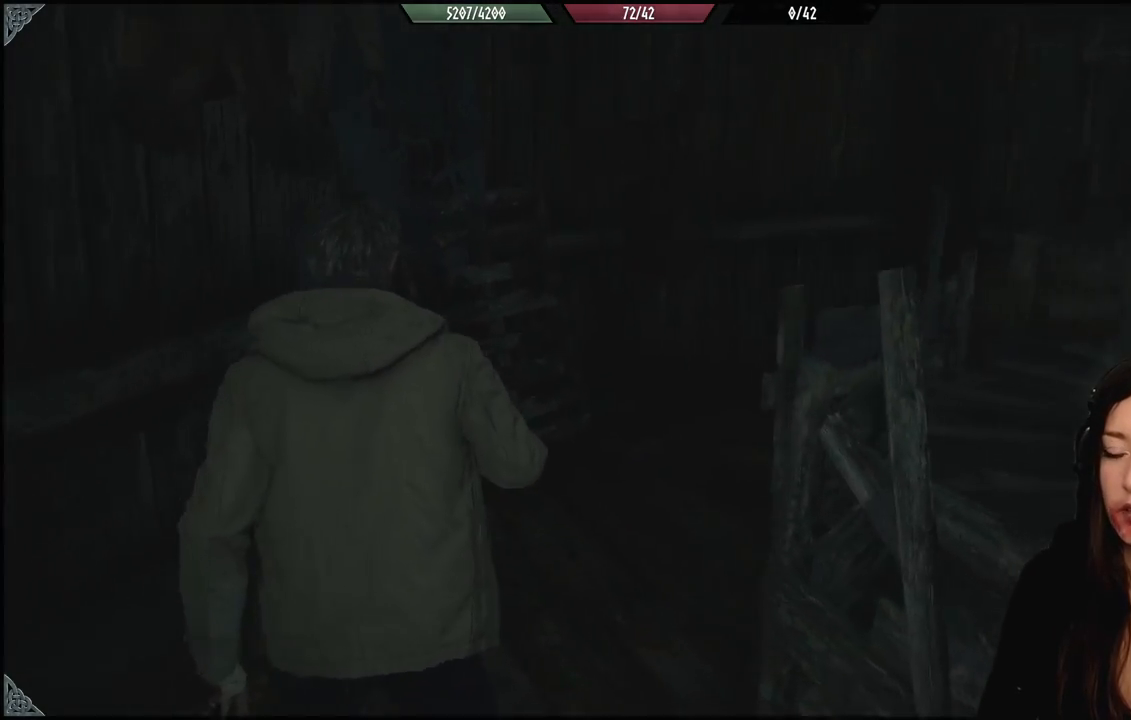
{"buttons": [], "left_stick": "right", "right_stick": "right", "events": [[50, "left_stick", "down-left"], [267, "left_stick", "down-right"], [400, "left_stick", "right"]]}
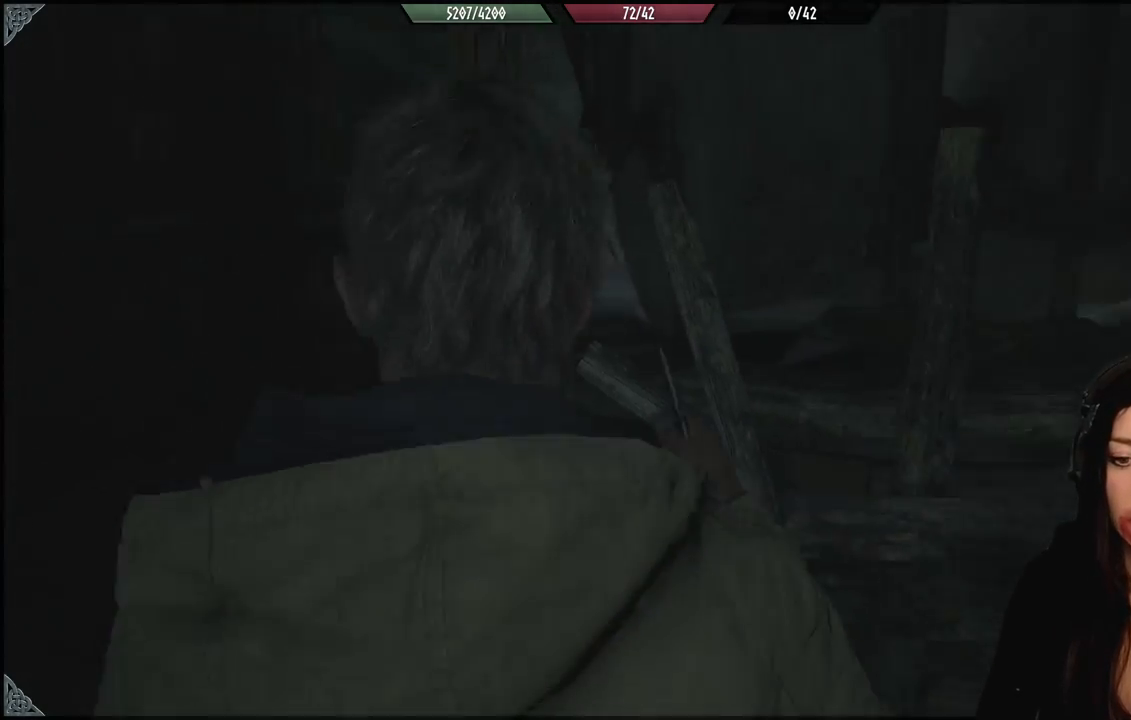
{"buttons": [], "left_stick": "up-right", "right_stick": "center", "events": [[233, "left_stick", "up-right"], [367, "right_stick", "center"]]}
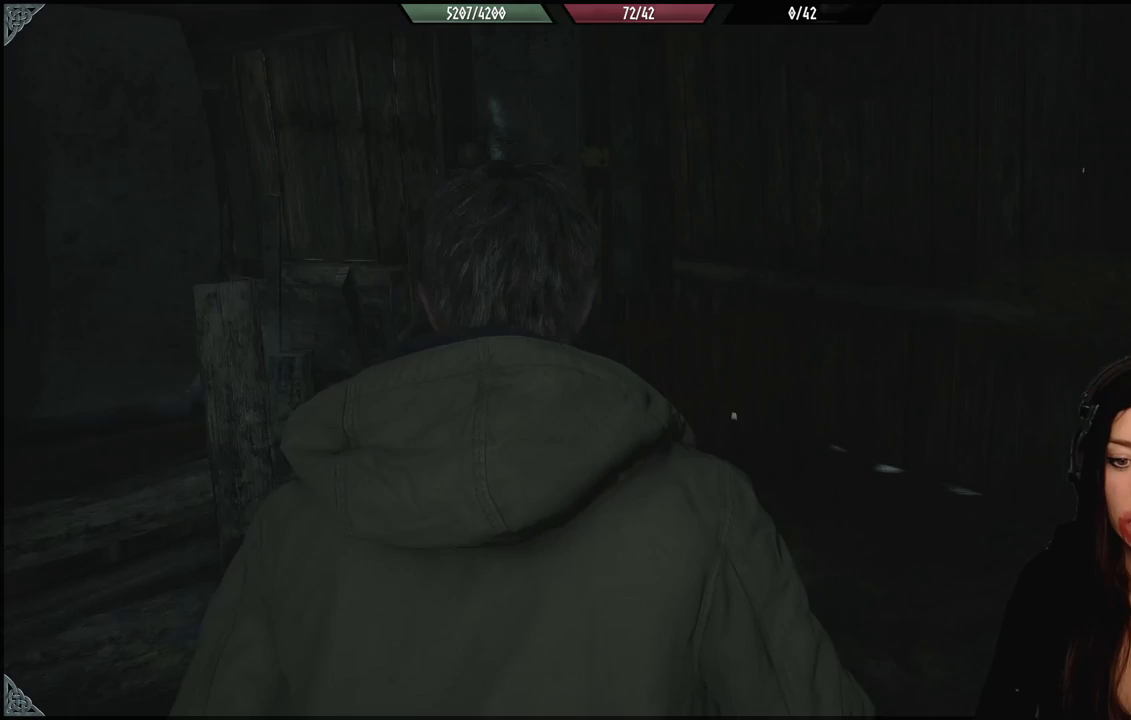
{"buttons": [], "left_stick": "up", "right_stick": "left", "events": [[117, "left_stick", "up"], [317, "right_stick", "left"]]}
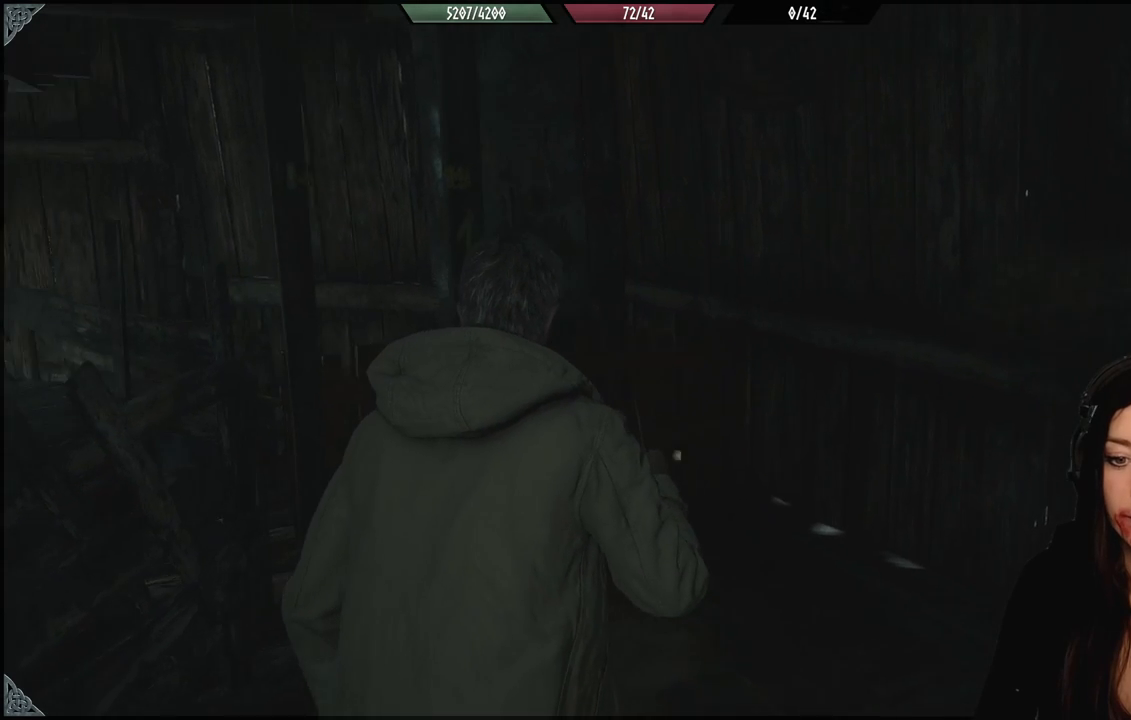
{"buttons": [], "left_stick": "up", "right_stick": "up-left", "events": [[17, "right_stick", "up-left"], [117, "right_stick", "center"], [333, "right_stick", "up-left"]]}
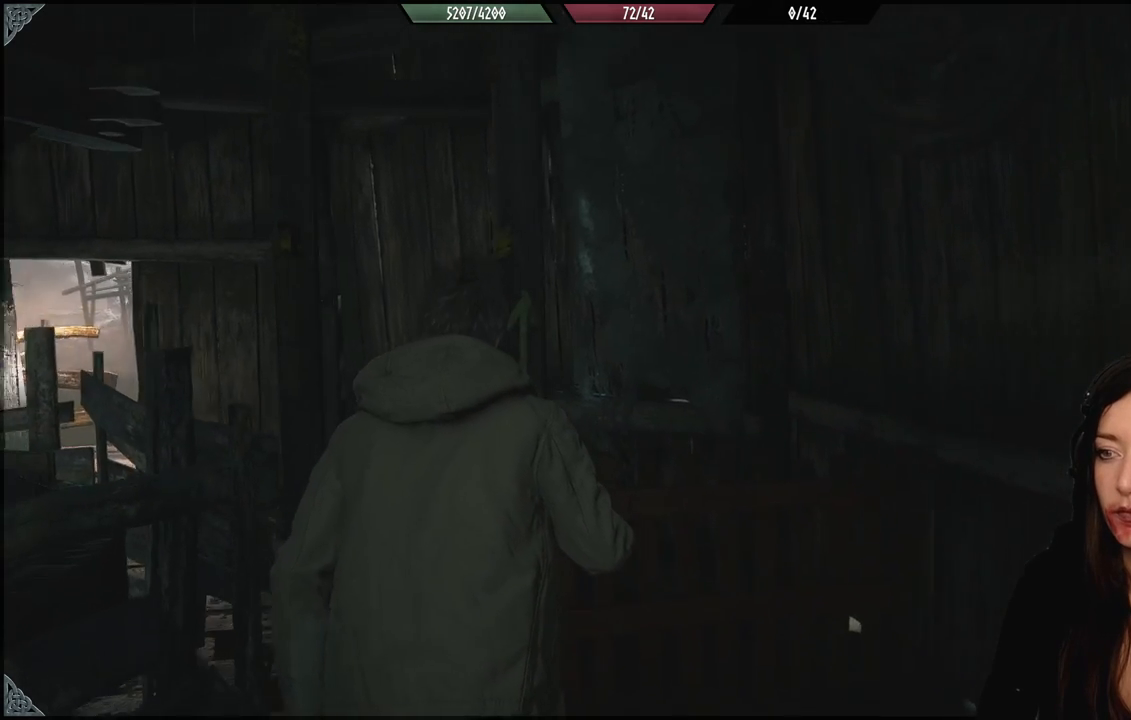
{"buttons": [], "left_stick": "up", "right_stick": "center", "events": [[133, "right_stick", "center"]]}
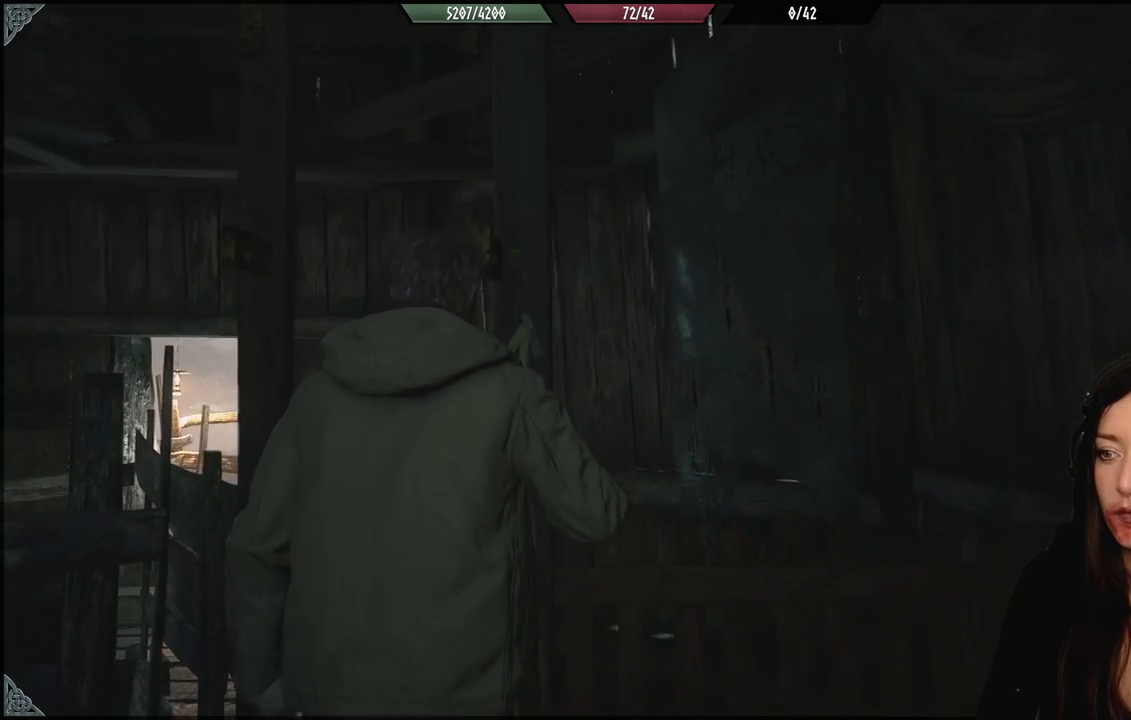
{"buttons": [], "left_stick": "down", "right_stick": "up", "events": [[17, "left_stick", "up-left"], [150, "right_stick", "left"], [200, "left_stick", "left"], [317, "right_stick", "center"], [383, "left_stick", "down"], [450, "right_stick", "up"]]}